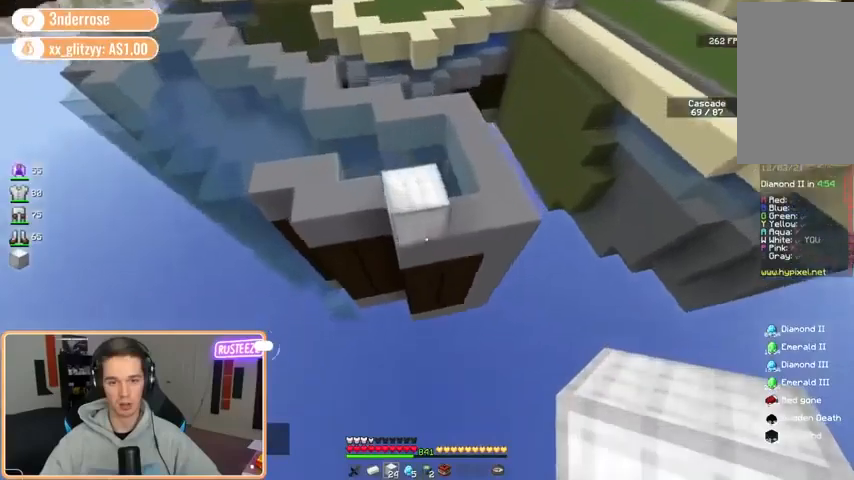
Gameplay with keyboard and mouse; each line is a JSON object with the keys and mouse buttons held at the frame after it. "events" lists presses ("down") and releases ("up") of "a", "d", "s", "space", "w", "mouse_left" and "mouse_right" between this image and that frame as [ms after this image, input, new state], when the widget could be followed in between. "mouse_left", "mouse_right" = the "left", "right" buttons of the "mouse" list. No other keys are recorded. Fast repeated clicks can show as one long hold. Mouse movement is not recorded.
{"keys": ["a", "w"], "mouse": [], "events": [[80, "d", "up"], [200, "a", "down"], [200, "mouse_right", "down"], [240, "mouse_right", "up"], [240, "space", "down"], [480, "space", "up"]]}
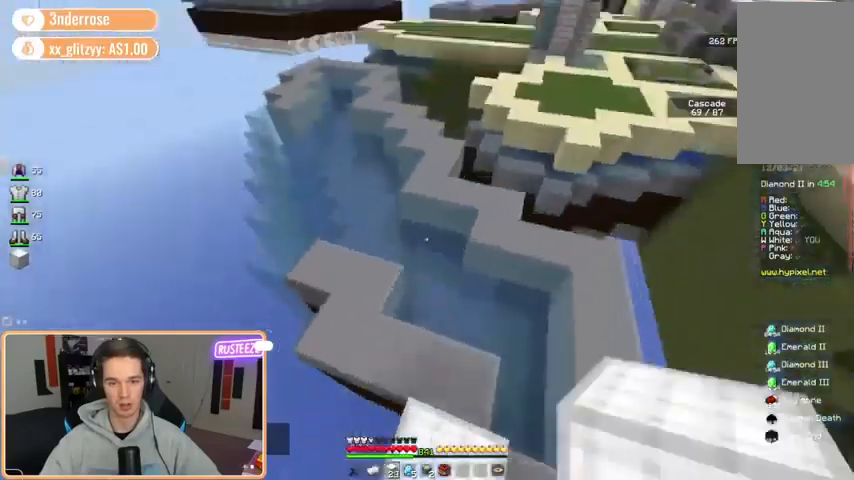
{"keys": ["a", "w"], "mouse": ["left"], "events": [[80, "a", "up"], [240, "mouse_left", "down"], [280, "a", "down"]]}
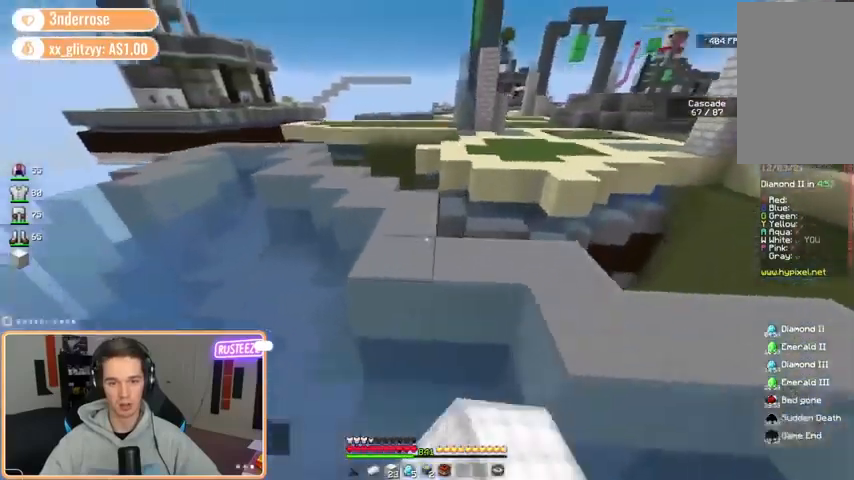
{"keys": ["space", "w"], "mouse": [], "events": [[160, "a", "up"], [160, "mouse_left", "up"], [320, "mouse_right", "down"], [320, "space", "down"], [400, "mouse_right", "up"]]}
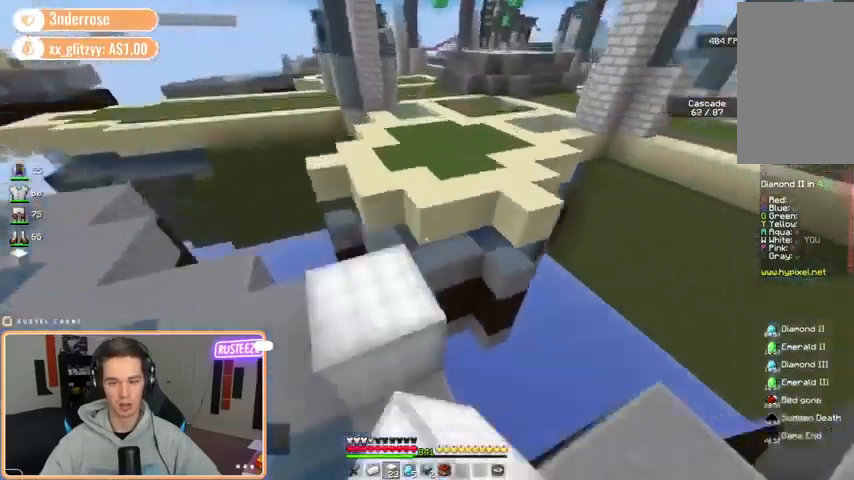
{"keys": ["space", "w"], "mouse": [], "events": [[40, "space", "up"], [160, "mouse_left", "down"], [240, "space", "down"], [400, "mouse_left", "up"]]}
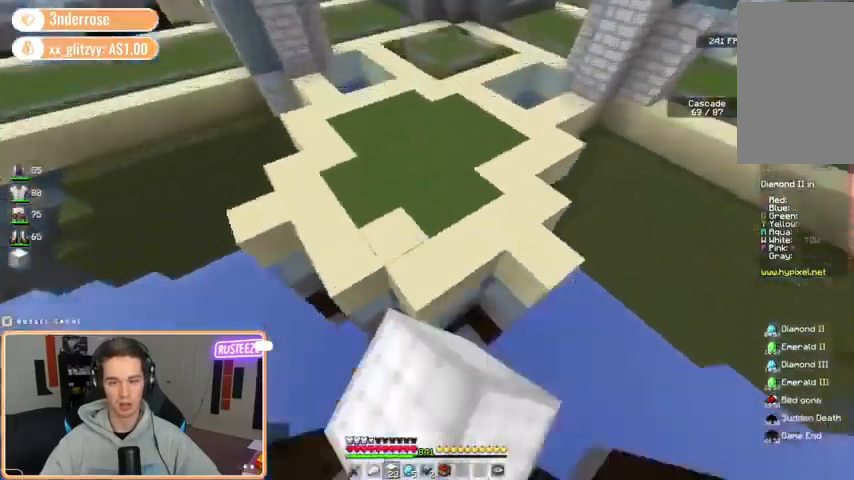
{"keys": ["space", "w"], "mouse": [], "events": [[40, "space", "up"], [120, "mouse_right", "down"], [240, "mouse_right", "up"], [280, "space", "down"]]}
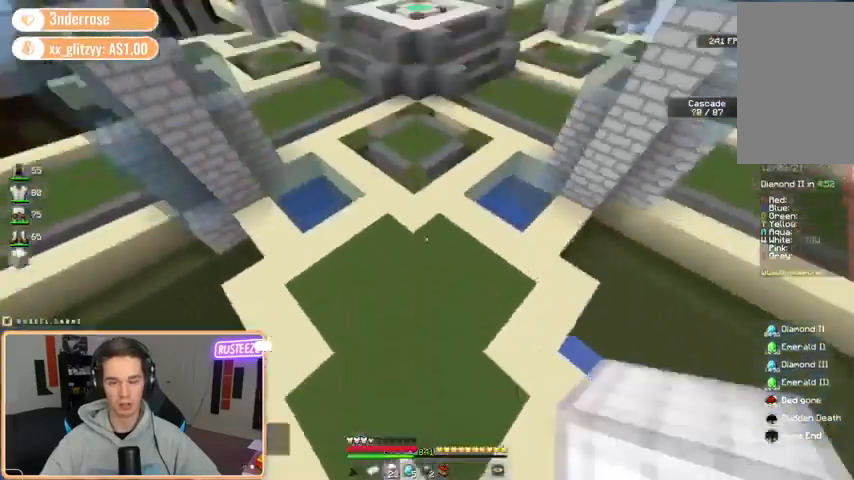
{"keys": ["space", "w"], "mouse": [], "events": [[120, "space", "up"], [200, "mouse_left", "down"], [320, "mouse_left", "up"], [400, "mouse_left", "down"], [440, "space", "down"], [480, "mouse_left", "up"]]}
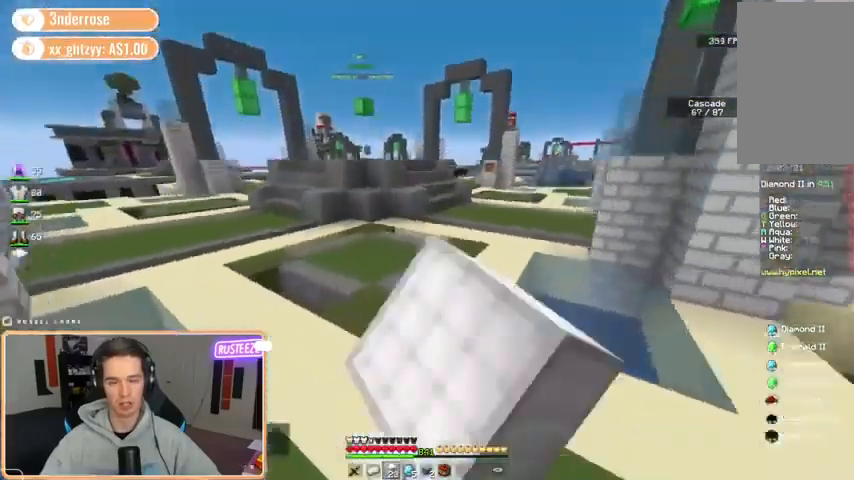
{"keys": ["w"], "mouse": ["left"], "events": [[120, "mouse_left", "down"], [240, "mouse_left", "up"], [360, "space", "up"], [400, "mouse_left", "down"]]}
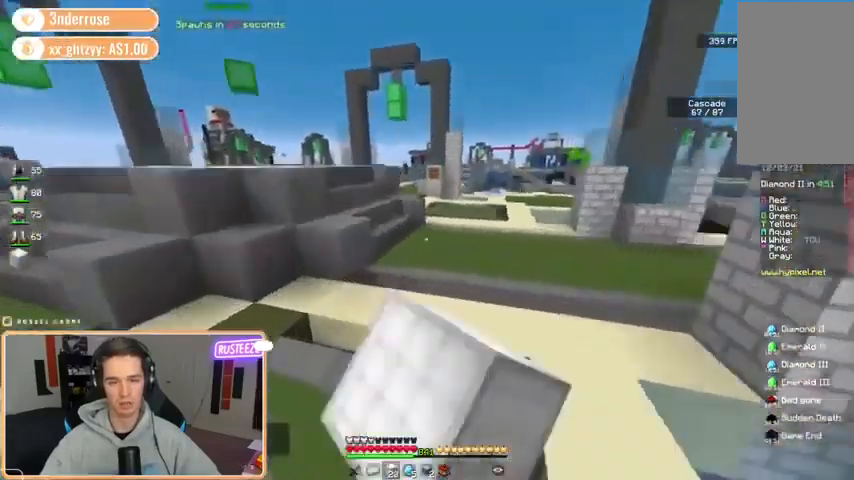
{"keys": ["w"], "mouse": ["left"], "events": [[80, "space", "down"], [200, "mouse_left", "up"], [280, "d", "down"], [280, "mouse_left", "down"], [280, "space", "up"], [480, "d", "up"]]}
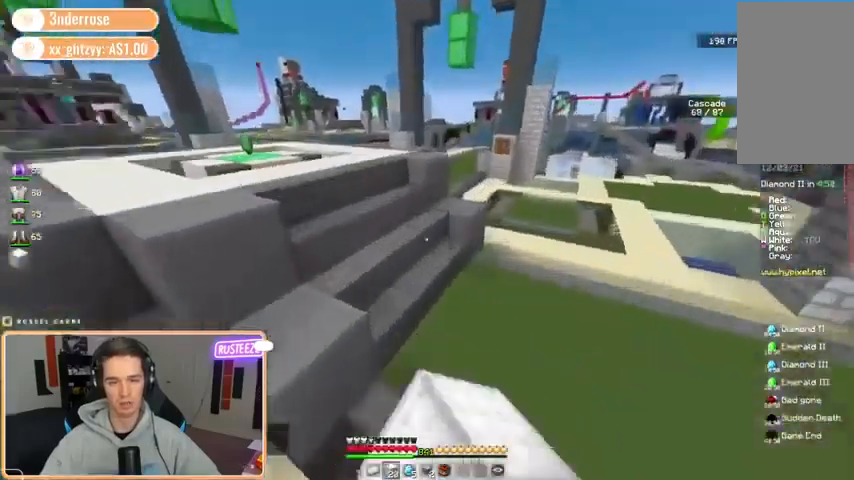
{"keys": ["w"], "mouse": [], "events": [[200, "mouse_left", "up"], [320, "space", "down"], [440, "space", "up"]]}
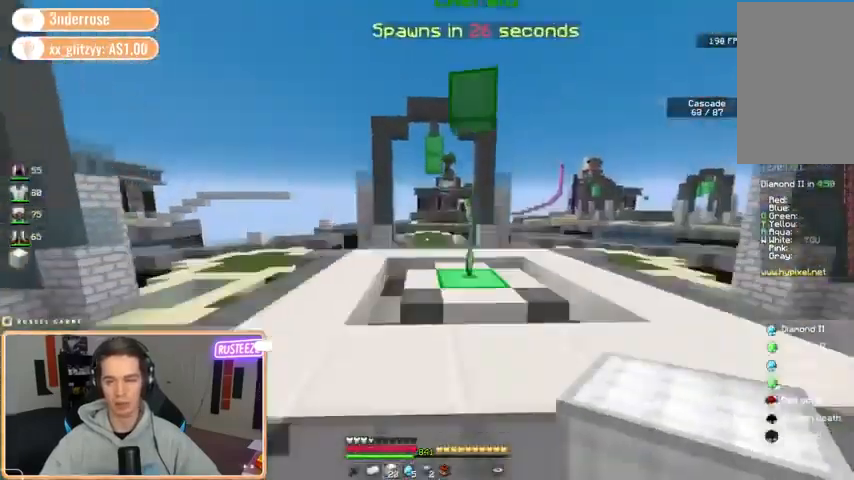
{"keys": ["space", "w"], "mouse": [], "events": [[480, "space", "down"]]}
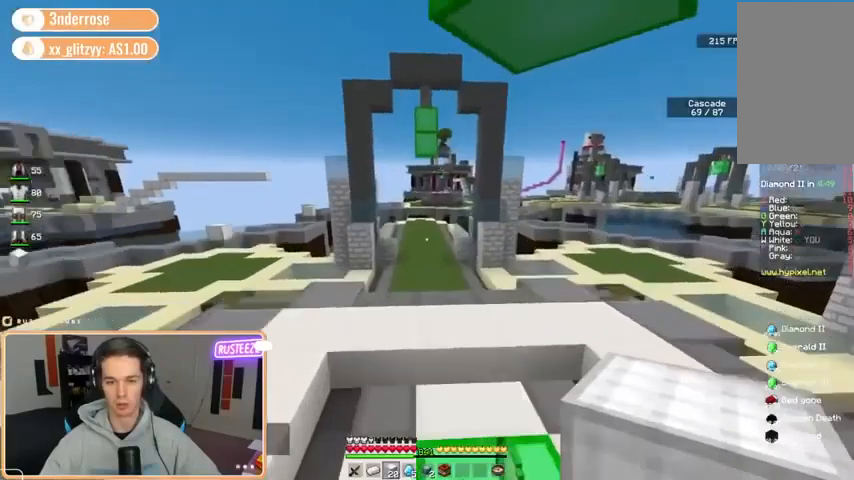
{"keys": ["space", "w"], "mouse": [], "events": [[240, "space", "up"], [280, "a", "down"], [480, "a", "up"], [480, "space", "down"]]}
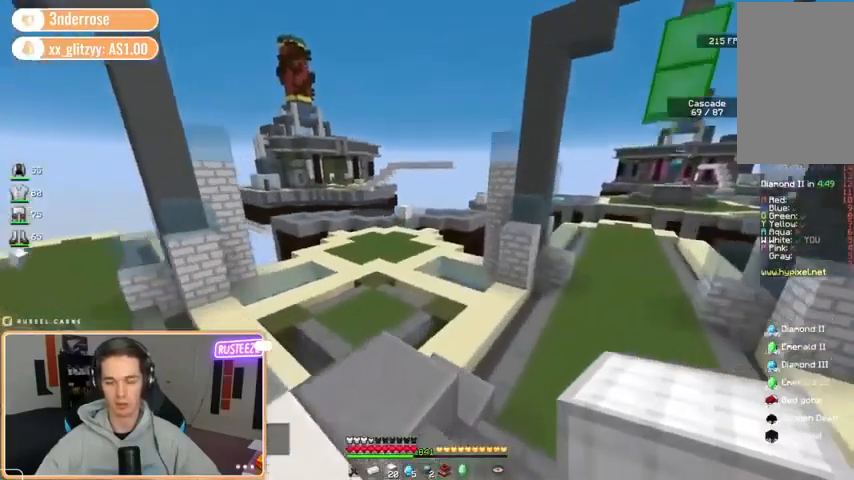
{"keys": ["a", "w"], "mouse": [], "events": [[240, "space", "up"], [320, "a", "down"], [320, "mouse_left", "down"], [440, "mouse_left", "up"]]}
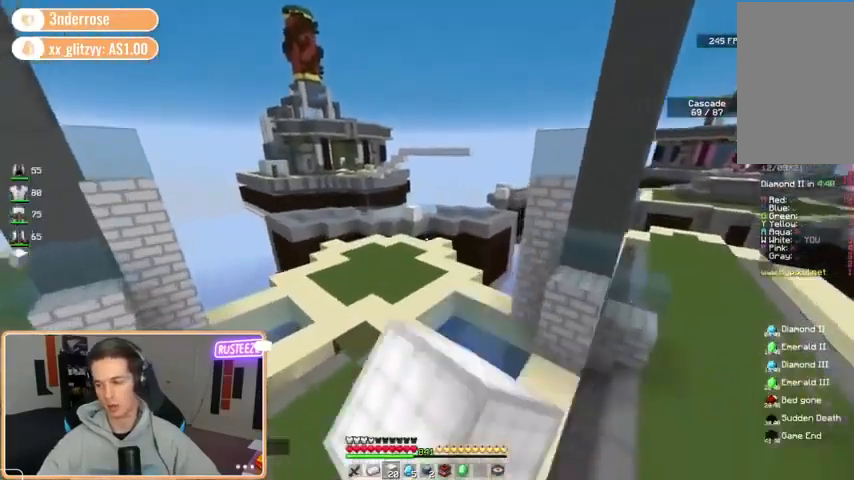
{"keys": ["space", "w"], "mouse": ["left"], "events": [[40, "a", "up"], [40, "mouse_left", "down"], [120, "mouse_left", "up"], [160, "space", "down"], [440, "mouse_left", "down"]]}
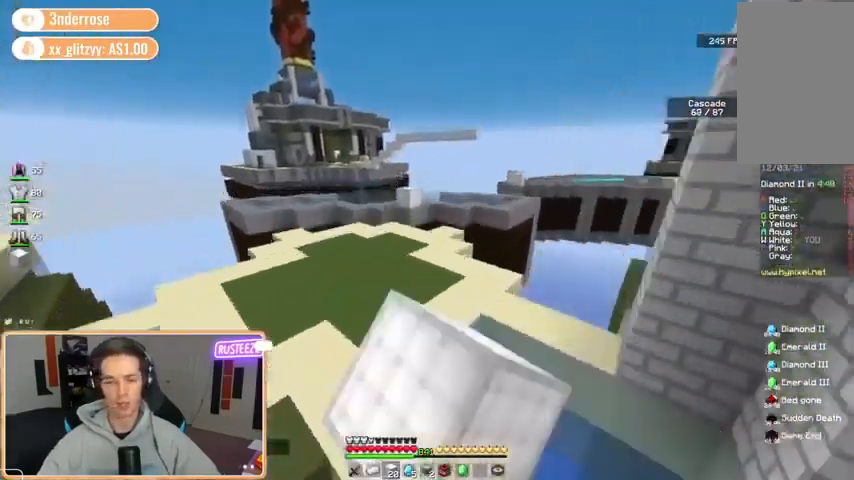
{"keys": ["w"], "mouse": ["left"], "events": [[40, "space", "up"]]}
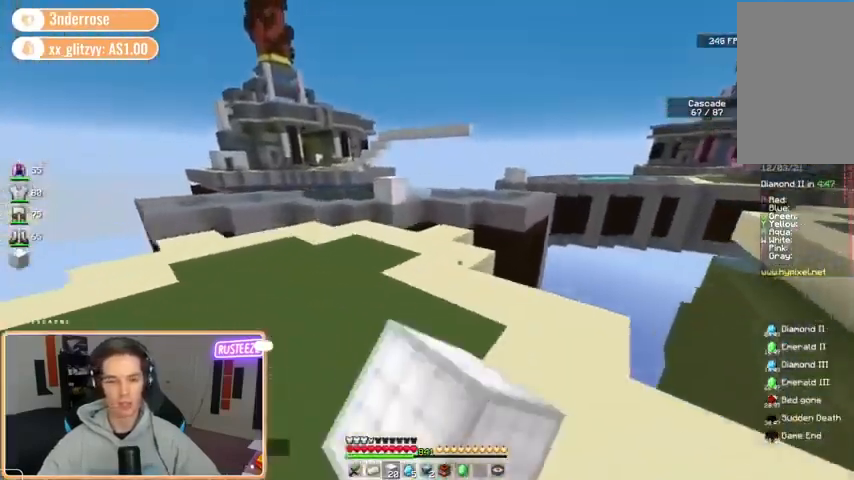
{"keys": ["space", "w"], "mouse": [], "events": [[280, "mouse_left", "up"], [400, "mouse_right", "down"], [480, "space", "down"], [520, "mouse_right", "up"]]}
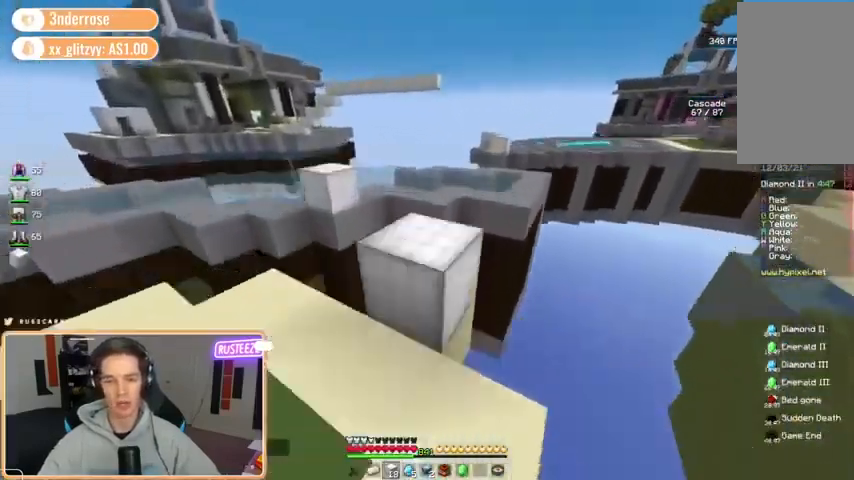
{"keys": ["space", "w"], "mouse": [], "events": [[160, "space", "up"], [360, "space", "down"]]}
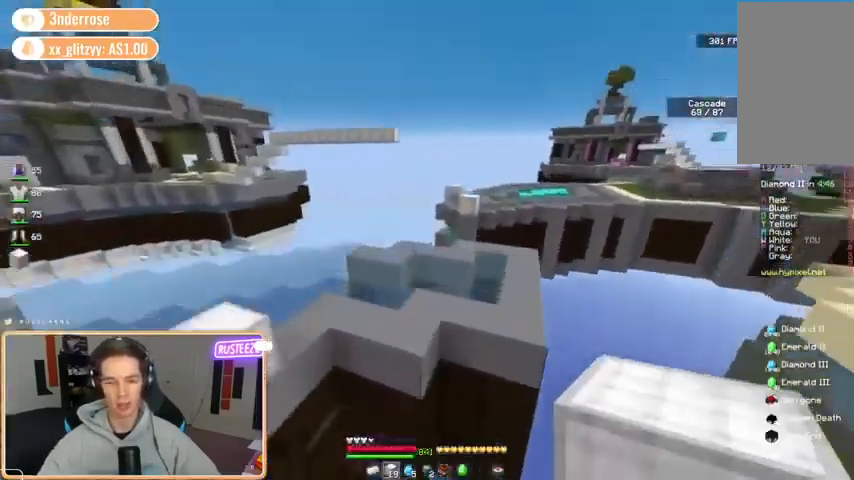
{"keys": ["w"], "mouse": [], "events": [[160, "space", "up"], [200, "mouse_left", "down"], [440, "mouse_left", "up"]]}
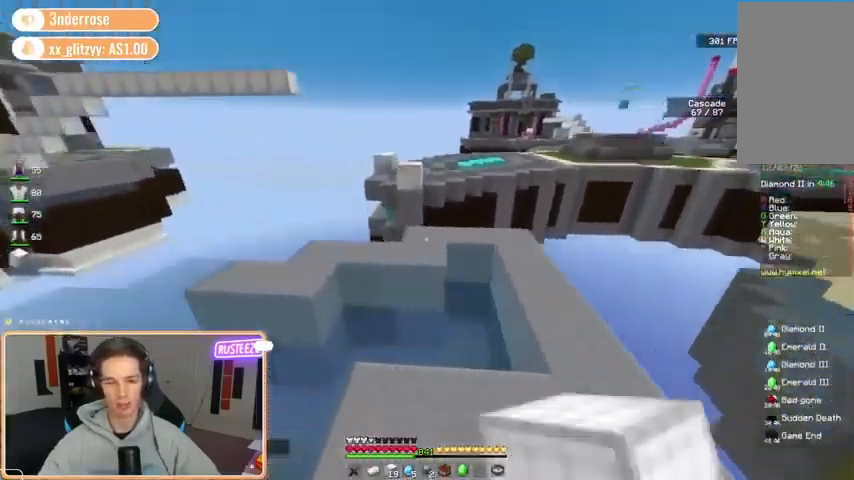
{"keys": ["space", "w"], "mouse": [], "events": [[320, "mouse_right", "down"], [360, "mouse_right", "up"], [360, "space", "down"]]}
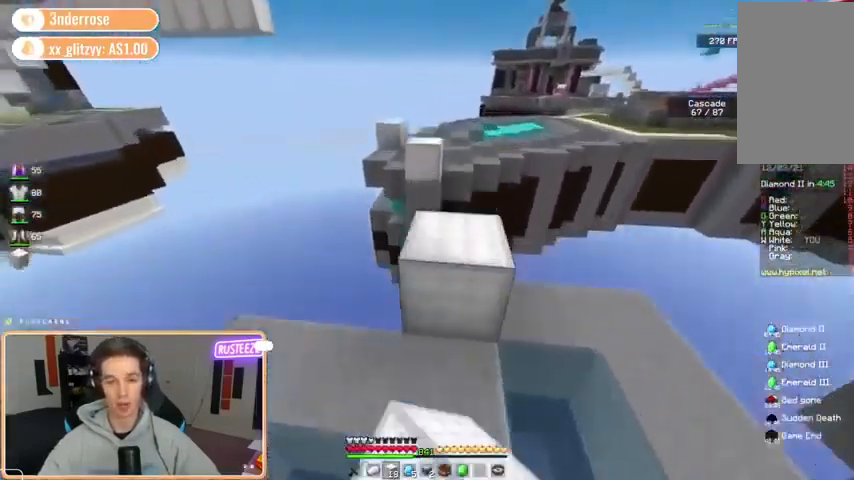
{"keys": ["space", "w"], "mouse": [], "events": [[80, "space", "up"], [320, "space", "down"]]}
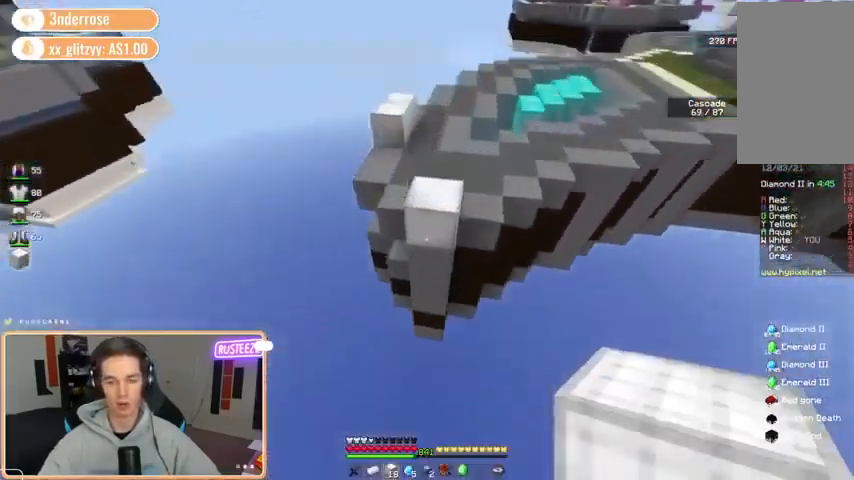
{"keys": ["space", "w"], "mouse": [], "events": [[40, "space", "up"], [240, "mouse_right", "down"], [280, "mouse_right", "up"], [320, "space", "down"]]}
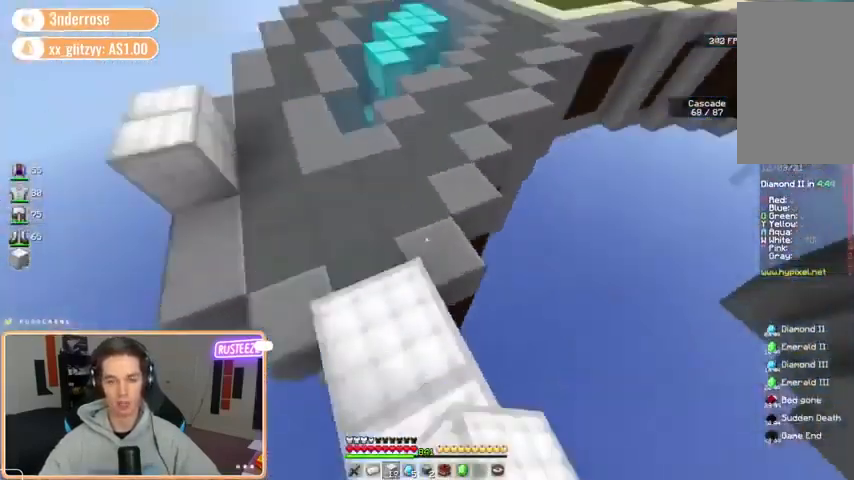
{"keys": ["space", "w"], "mouse": [], "events": [[80, "space", "up"], [200, "mouse_left", "down"], [480, "mouse_left", "up"], [520, "space", "down"]]}
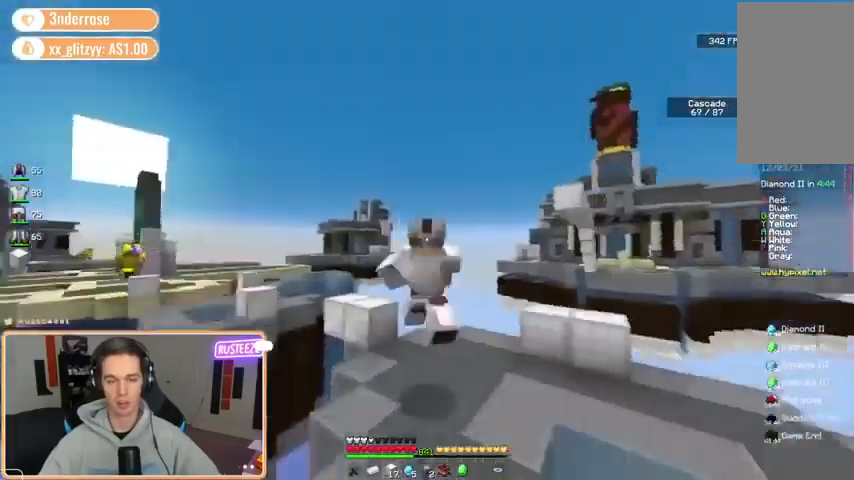
{"keys": ["w"], "mouse": ["left"], "events": [[120, "mouse_left", "down"], [320, "space", "up"]]}
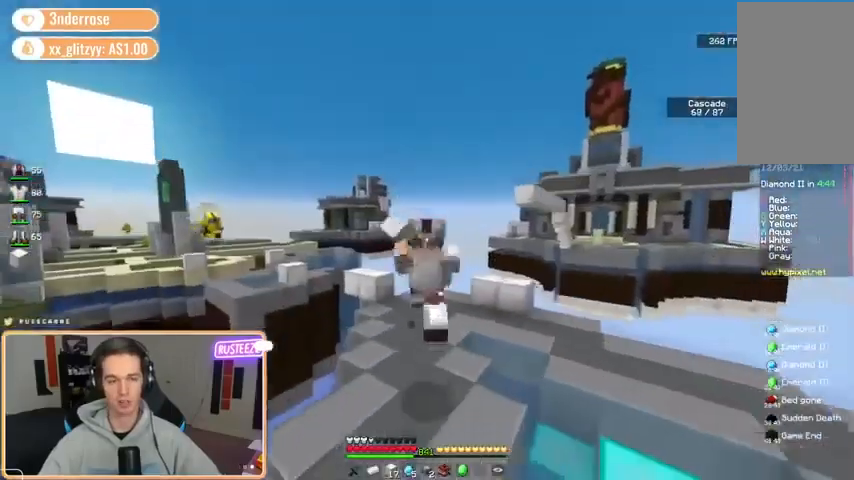
{"keys": ["w"], "mouse": ["left"], "events": []}
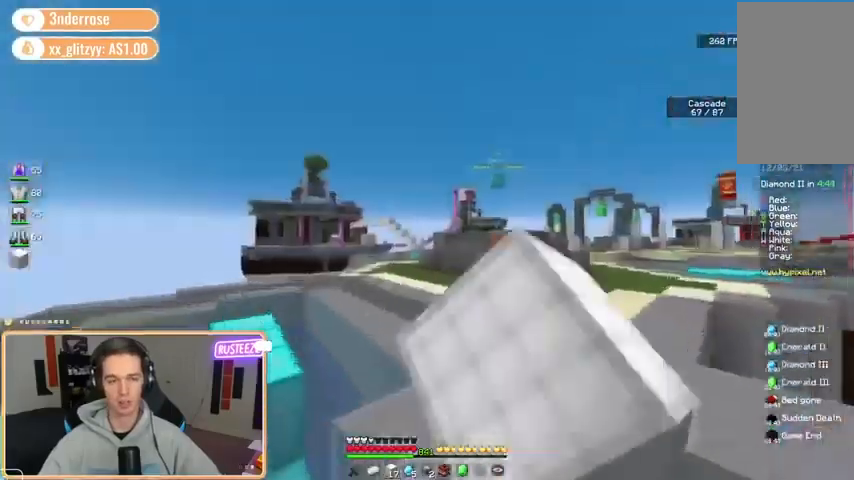
{"keys": ["w"], "mouse": ["left"], "events": [[40, "space", "down"], [240, "mouse_left", "up"], [280, "space", "up"], [440, "mouse_left", "down"]]}
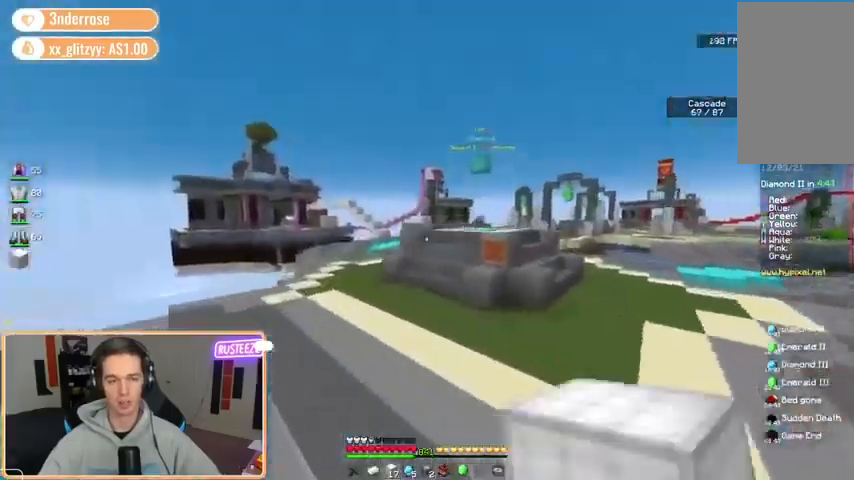
{"keys": ["d", "space", "w"], "mouse": [], "events": [[80, "mouse_left", "up"], [200, "mouse_left", "down"], [240, "a", "down"], [280, "d", "down"], [320, "a", "up"], [320, "mouse_left", "up"], [400, "mouse_left", "down"], [480, "mouse_left", "up"], [480, "space", "down"]]}
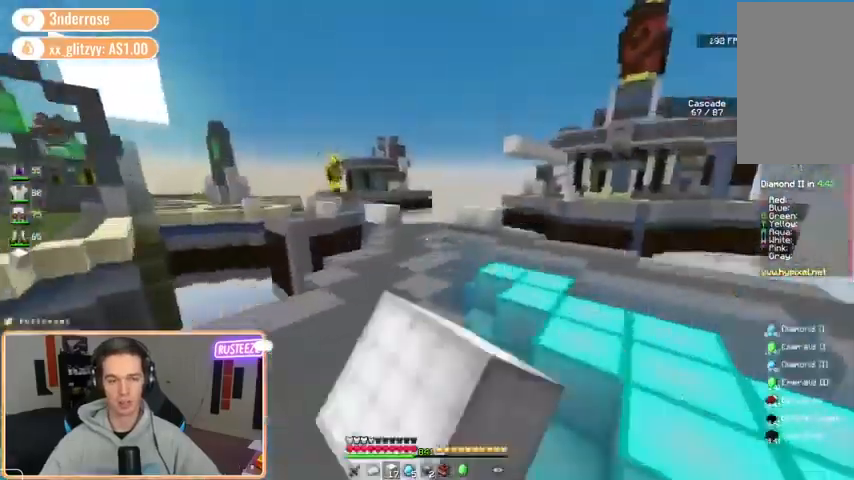
{"keys": ["s"], "mouse": ["left"], "events": [[160, "space", "up"], [280, "w", "up"], [360, "mouse_left", "down"], [360, "s", "down"], [480, "d", "up"]]}
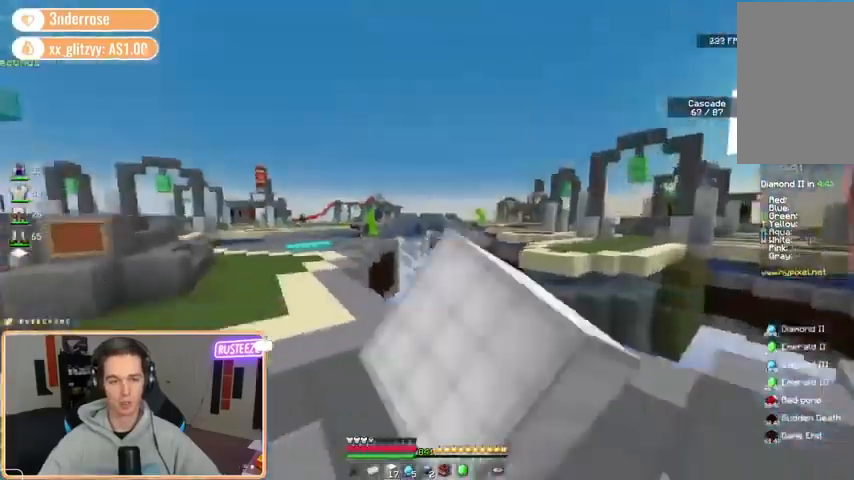
{"keys": ["d", "w"], "mouse": ["left"], "events": [[80, "d", "down"], [120, "s", "up"], [200, "w", "down"], [320, "space", "down"], [480, "space", "up"]]}
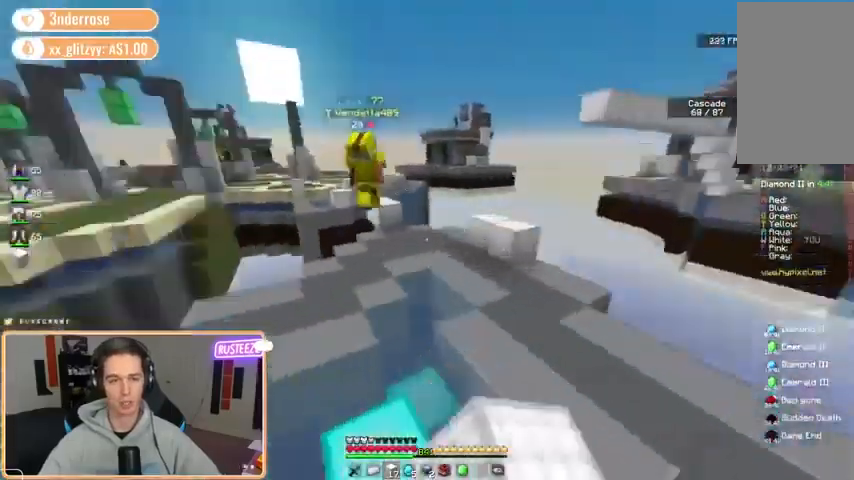
{"keys": ["d", "w"], "mouse": ["left"], "events": [[80, "mouse_left", "up"], [280, "mouse_right", "down"], [320, "mouse_right", "up"], [440, "mouse_left", "down"]]}